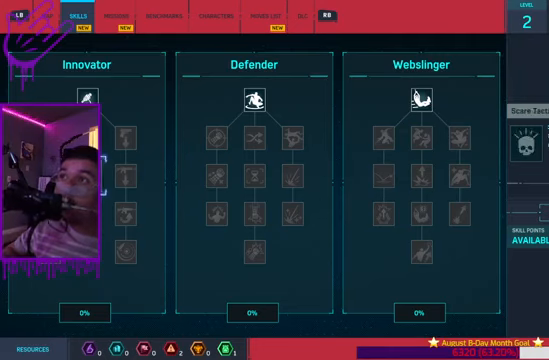
Gameplay with a controller (Xbox layout); each line is a JSON object with the inputs held at the frame after it. "events" lists button and stick changes between this image and that frame as [ms after this image, input, new state], when the widget could be followed in between. Not read: L3 R3.
{"buttons": ["A"], "left_stick": "center", "right_stick": "center", "events": [[66, "DPAD_UP", "down"], [300, "DPAD_UP", "up"], [433, "A", "down"]]}
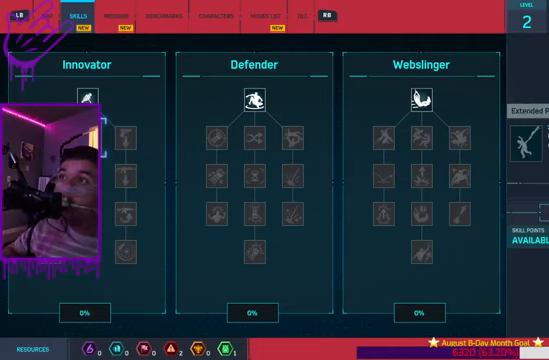
{"buttons": [], "left_stick": "center", "right_stick": "center", "events": [[100, "A", "up"]]}
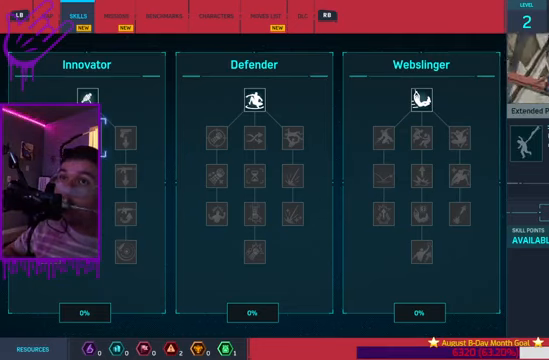
{"buttons": [], "left_stick": "center", "right_stick": "center", "events": [[200, "DPAD_UP", "down"], [467, "DPAD_UP", "up"]]}
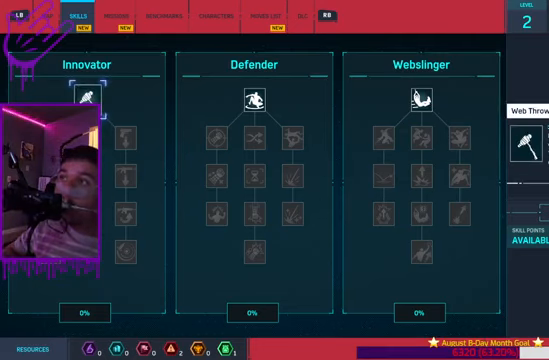
{"buttons": [], "left_stick": "center", "right_stick": "center", "events": [[67, "A", "down"], [234, "A", "up"]]}
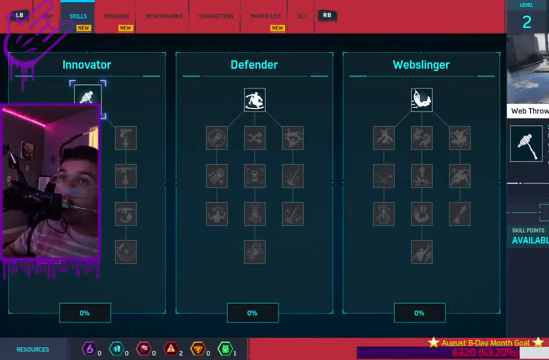
{"buttons": [], "left_stick": "center", "right_stick": "center", "events": [[300, "A", "down"], [467, "A", "up"]]}
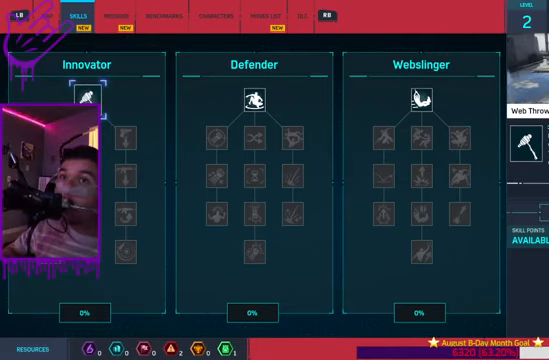
{"buttons": [], "left_stick": "center", "right_stick": "center", "events": []}
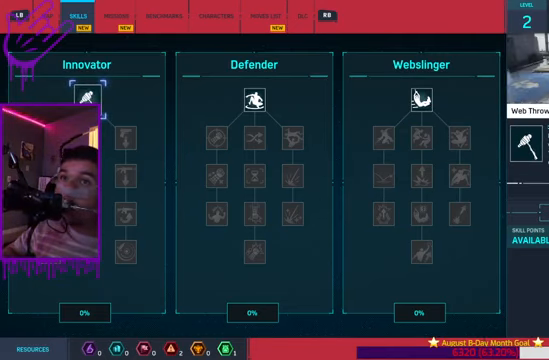
{"buttons": [], "left_stick": "center", "right_stick": "center", "events": []}
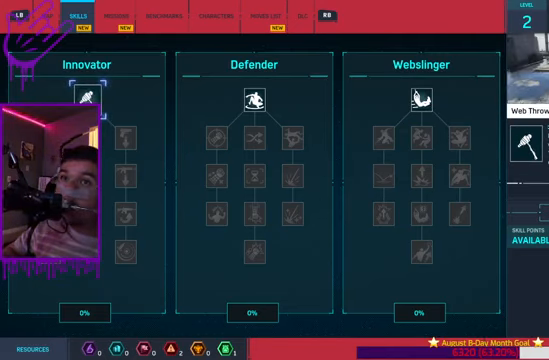
{"buttons": [], "left_stick": "center", "right_stick": "center", "events": []}
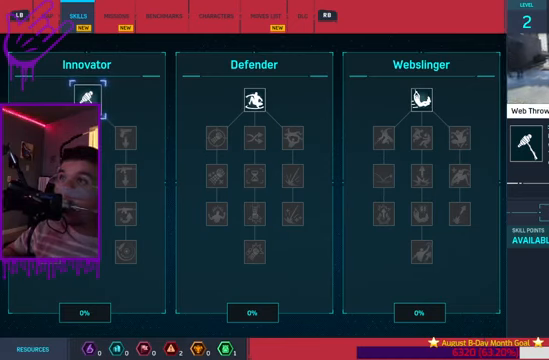
{"buttons": ["DPAD_RIGHT"], "left_stick": "center", "right_stick": "center", "events": [[200, "DPAD_RIGHT", "down"], [200, "DPAD_UP", "down"], [434, "DPAD_UP", "up"]]}
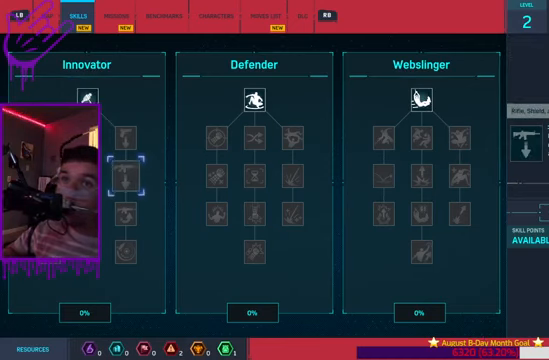
{"buttons": [], "left_stick": "center", "right_stick": "center", "events": [[34, "DPAD_RIGHT", "up"]]}
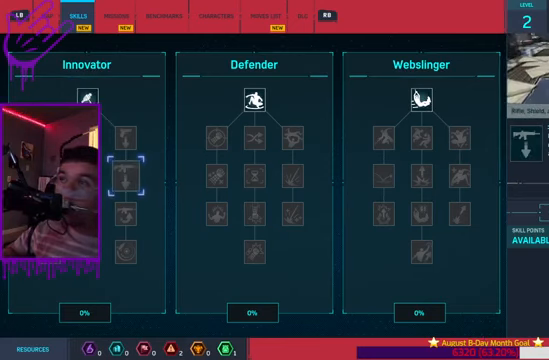
{"buttons": ["DPAD_UP"], "left_stick": "center", "right_stick": "center", "events": [[500, "DPAD_UP", "down"]]}
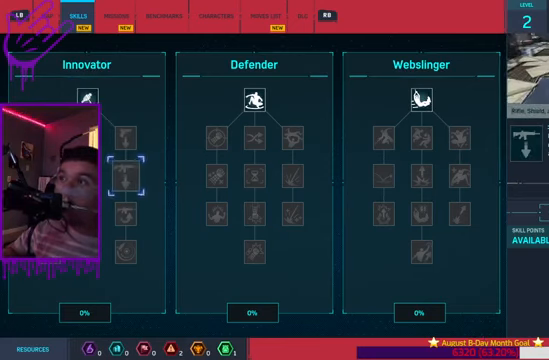
{"buttons": [], "left_stick": "center", "right_stick": "center", "events": [[234, "DPAD_UP", "up"]]}
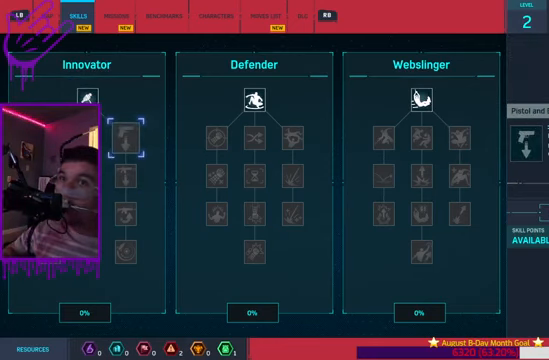
{"buttons": ["DPAD_UP", "DPAD_LEFT"], "left_stick": "center", "right_stick": "center", "events": [[434, "DPAD_LEFT", "down"], [434, "DPAD_UP", "down"]]}
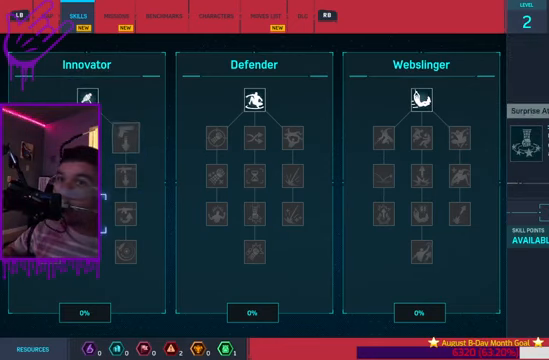
{"buttons": [], "left_stick": "center", "right_stick": "center", "events": [[167, "DPAD_LEFT", "up"], [167, "DPAD_UP", "up"]]}
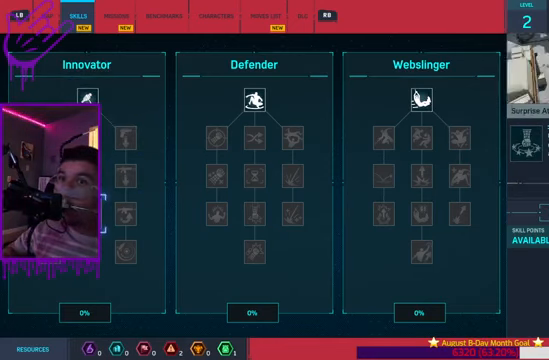
{"buttons": ["DPAD_UP", "DPAD_RIGHT"], "left_stick": "center", "right_stick": "center", "events": [[300, "DPAD_RIGHT", "down"], [300, "DPAD_UP", "down"]]}
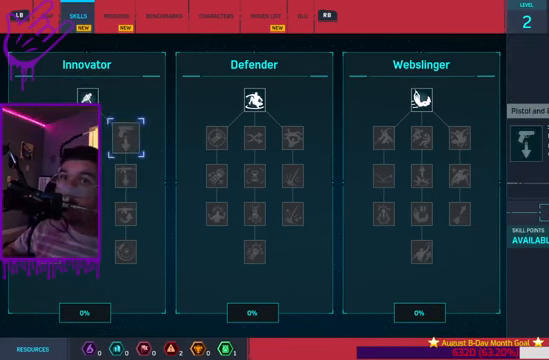
{"buttons": ["DPAD_UP"], "left_stick": "center", "right_stick": "center", "events": [[101, "DPAD_RIGHT", "up"], [101, "DPAD_UP", "up"], [434, "DPAD_UP", "down"]]}
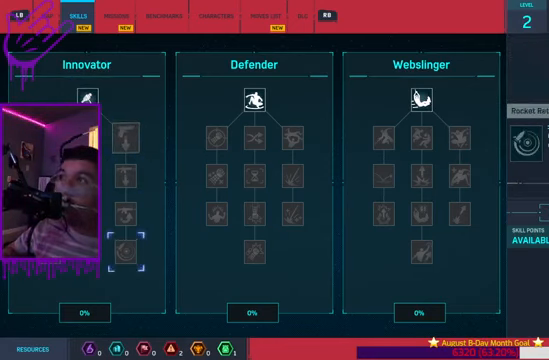
{"buttons": ["DPAD_UP"], "left_stick": "center", "right_stick": "center", "events": [[200, "DPAD_UP", "up"], [467, "DPAD_UP", "down"]]}
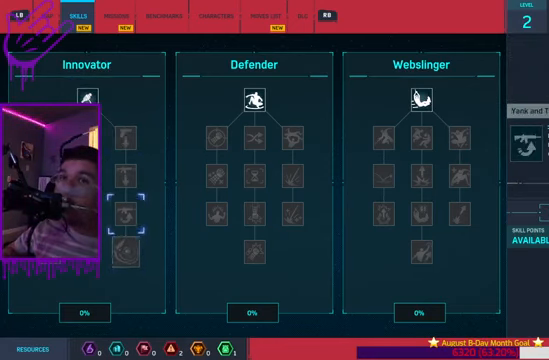
{"buttons": ["DPAD_UP"], "left_stick": "center", "right_stick": "center", "events": [[201, "DPAD_UP", "up"], [367, "DPAD_UP", "down"]]}
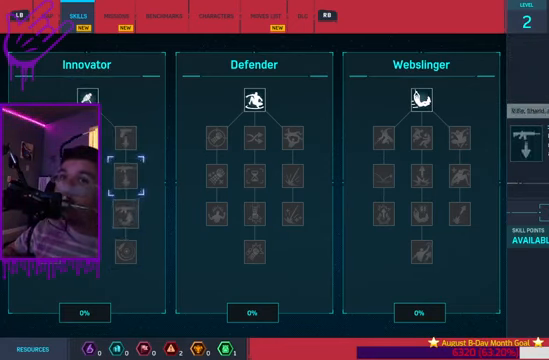
{"buttons": ["DPAD_UP"], "left_stick": "center", "right_stick": "center", "events": [[134, "DPAD_UP", "up"], [401, "DPAD_UP", "down"]]}
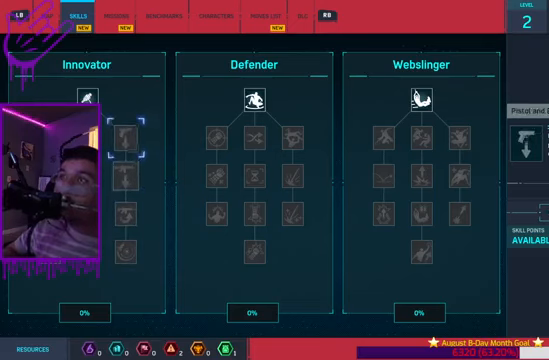
{"buttons": ["DPAD_UP", "DPAD_LEFT"], "left_stick": "center", "right_stick": "center", "events": [[333, "DPAD_UP", "up"], [367, "DPAD_UP", "down"], [434, "DPAD_LEFT", "down"]]}
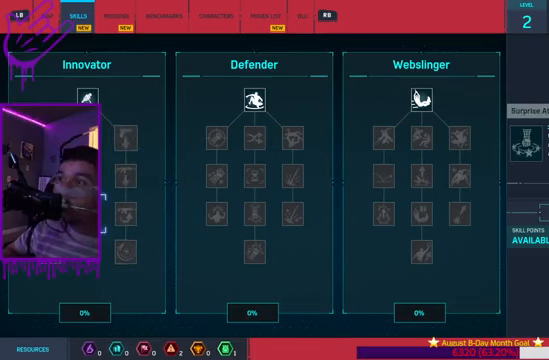
{"buttons": [], "left_stick": "center", "right_stick": "center", "events": [[234, "DPAD_LEFT", "up"], [234, "DPAD_UP", "up"]]}
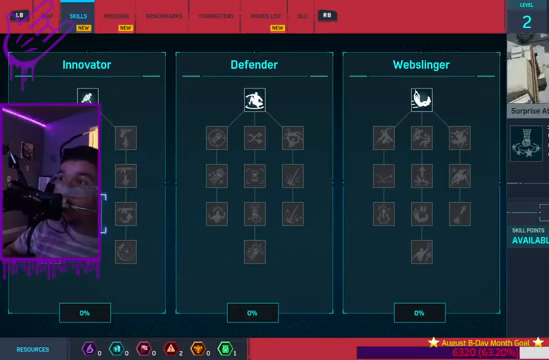
{"buttons": ["DPAD_UP"], "left_stick": "center", "right_stick": "center", "events": [[267, "DPAD_UP", "down"]]}
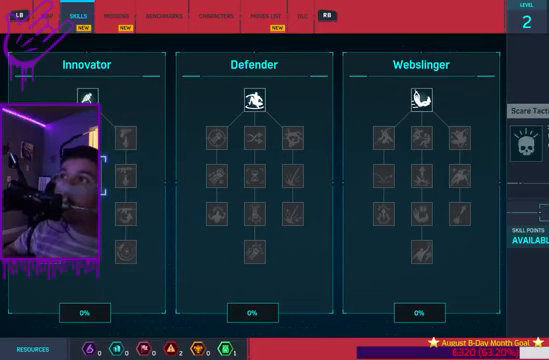
{"buttons": ["DPAD_UP"], "left_stick": "center", "right_stick": "center", "events": [[301, "DPAD_UP", "up"], [401, "DPAD_UP", "down"]]}
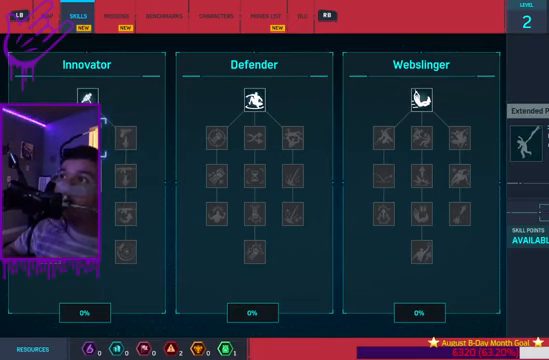
{"buttons": [], "left_stick": "center", "right_stick": "center", "events": [[267, "DPAD_UP", "up"]]}
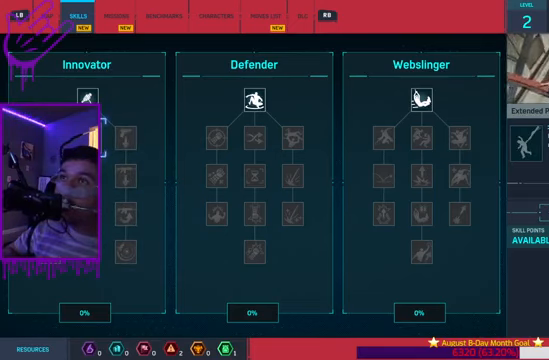
{"buttons": ["DPAD_UP"], "left_stick": "center", "right_stick": "center", "events": [[367, "DPAD_UP", "down"]]}
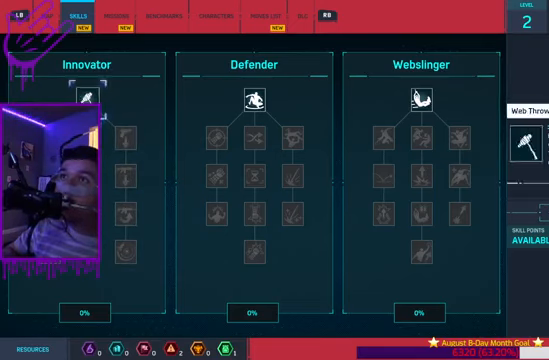
{"buttons": [], "left_stick": "center", "right_stick": "center", "events": [[233, "DPAD_UP", "up"]]}
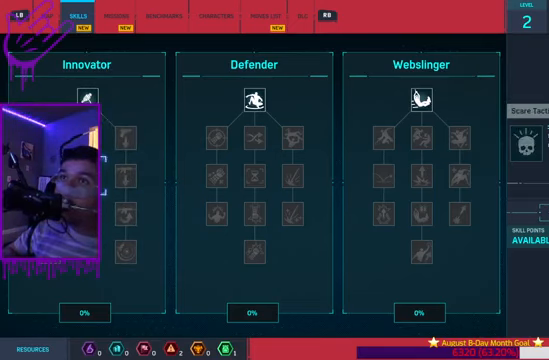
{"buttons": ["DPAD_UP"], "left_stick": "center", "right_stick": "center", "events": [[467, "DPAD_UP", "down"]]}
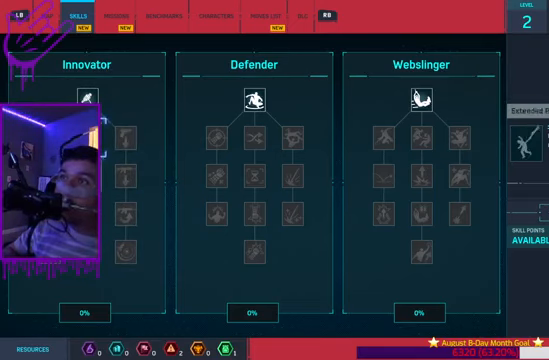
{"buttons": ["DPAD_UP"], "left_stick": "center", "right_stick": "center", "events": [[267, "DPAD_UP", "up"], [301, "DPAD_UP", "down"]]}
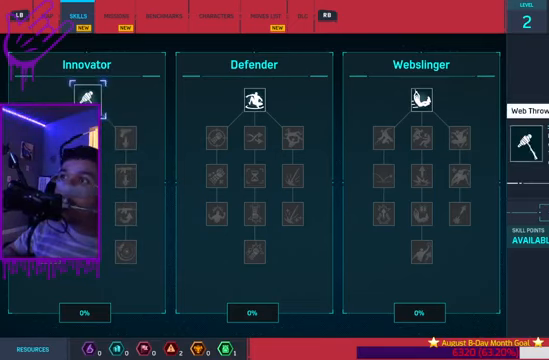
{"buttons": [], "left_stick": "center", "right_stick": "center", "events": [[33, "DPAD_UP", "up"]]}
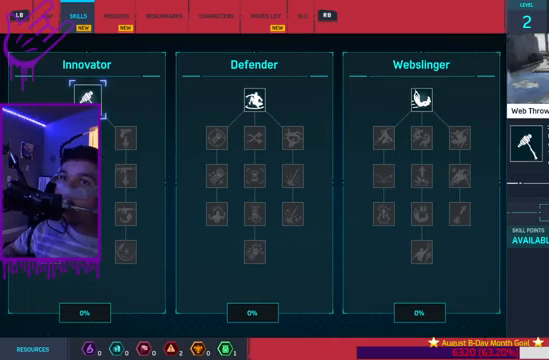
{"buttons": [], "left_stick": "center", "right_stick": "center", "events": []}
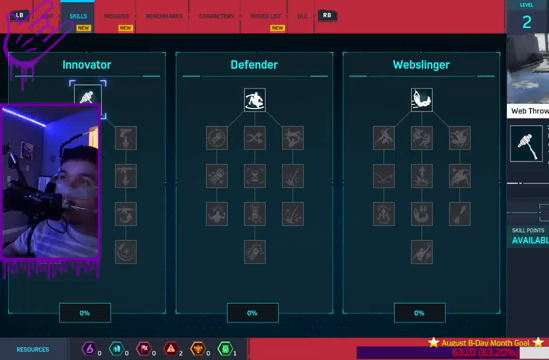
{"buttons": [], "left_stick": "center", "right_stick": "center", "events": []}